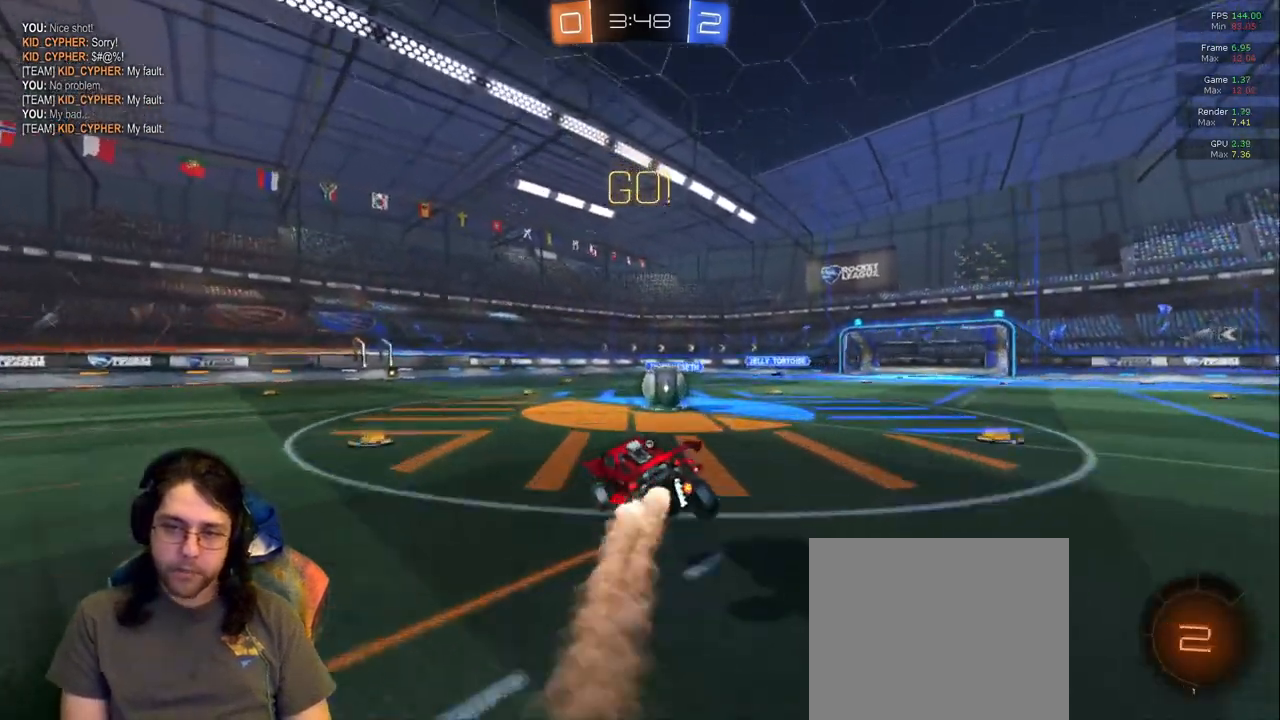
Gameplay with a controller (PlayStation layout); each line is a JSON object with the inputs held at the frame after it. "events" lists button and stick changes between this image and that frame as [ms after this image, input, new state], when the widget could be followed in between. Not read: L3 R2 R3.
{"buttons": [], "left_stick": "up-right", "right_stick": "center", "events": [[117, "left_stick", "center"], [333, "left_stick", "right"], [467, "left_stick", "up-right"]]}
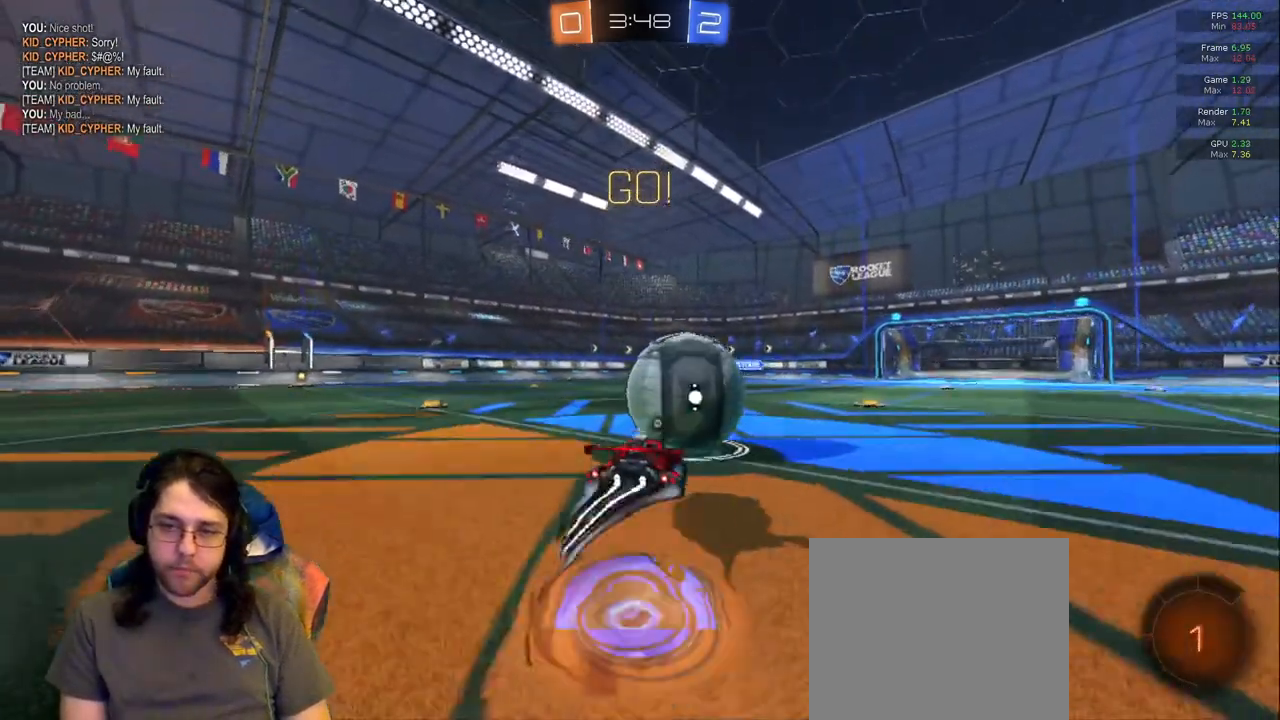
{"buttons": [], "left_stick": "center", "right_stick": "center"}
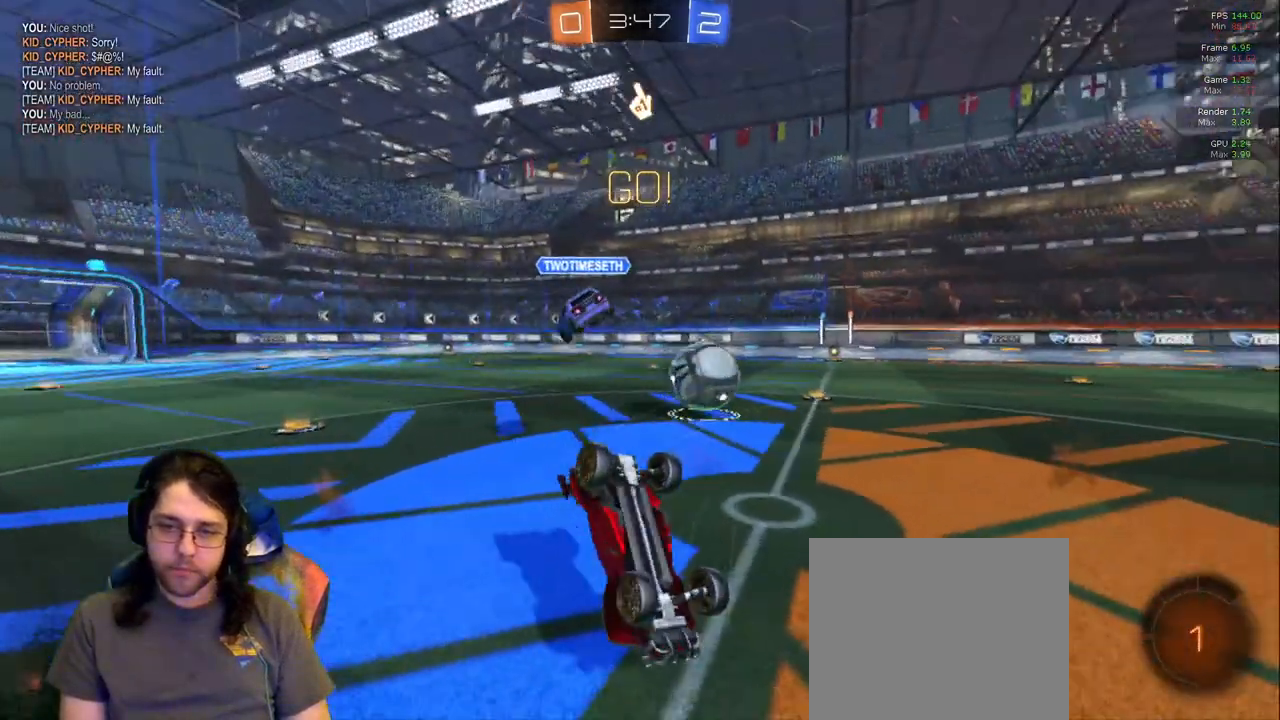
{"buttons": [], "left_stick": "left", "right_stick": "center"}
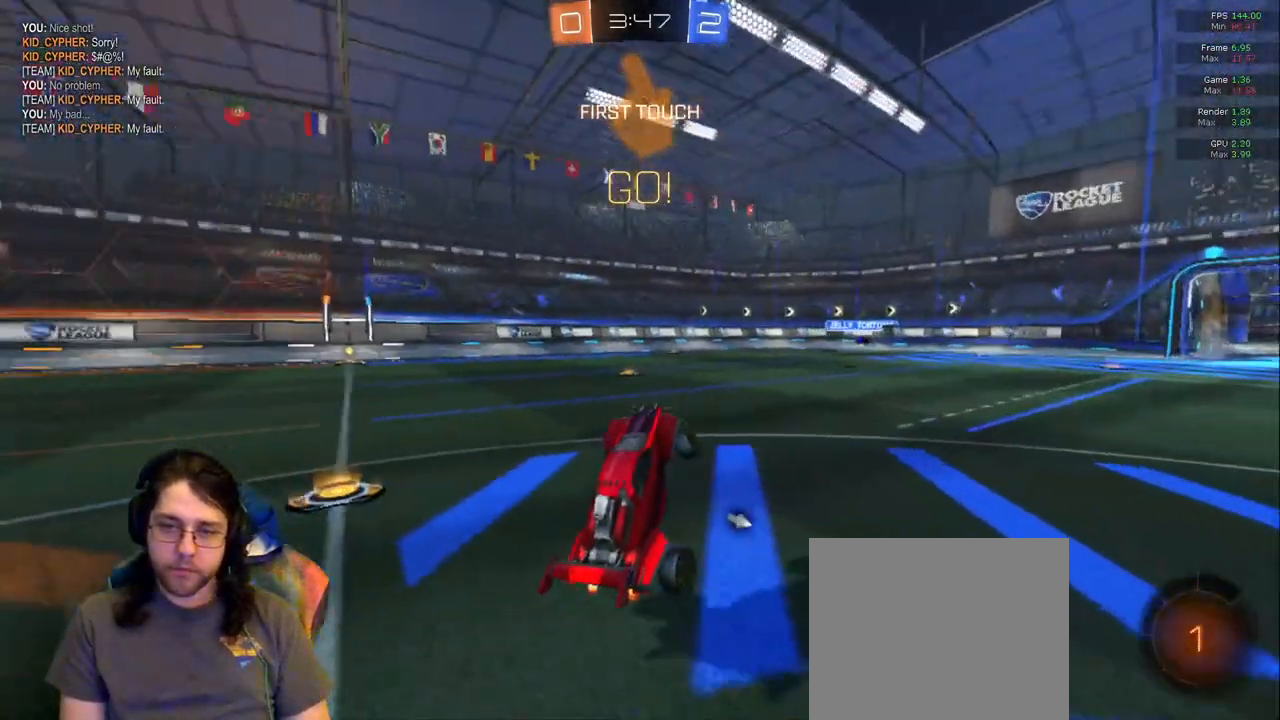
{"buttons": [], "left_stick": "center", "right_stick": "center", "events": [[33, "left_stick", "center"], [200, "left_stick", "left"], [417, "left_stick", "center"]]}
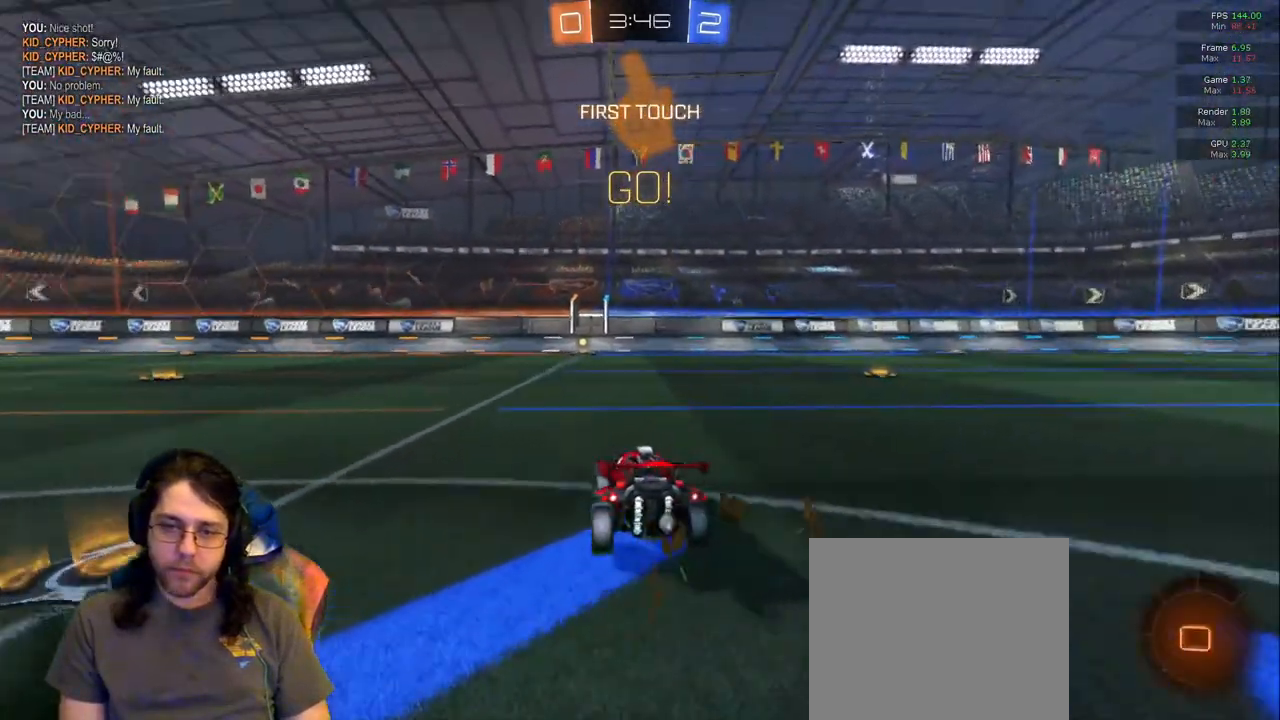
{"buttons": [], "left_stick": "up", "right_stick": "center"}
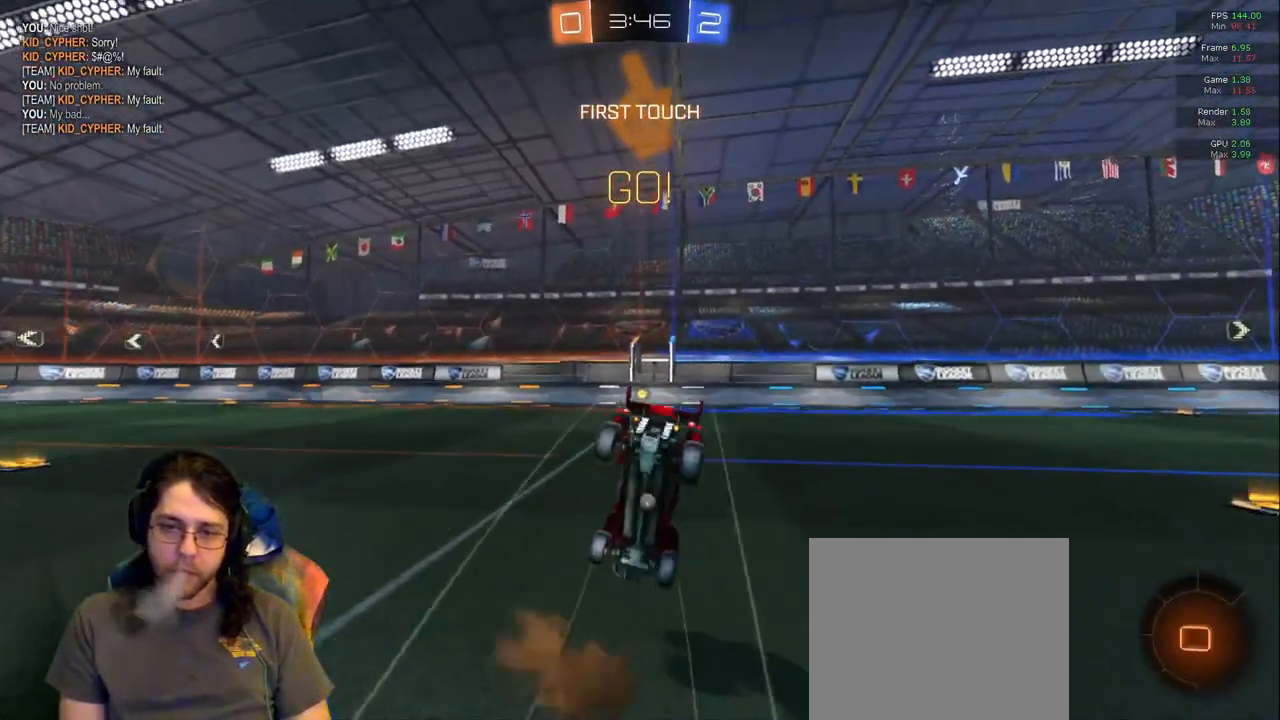
{"buttons": [], "left_stick": "center", "right_stick": "center", "events": [[33, "left_stick", "center"], [283, "TRIANGLE", "down"], [450, "TRIANGLE", "up"]]}
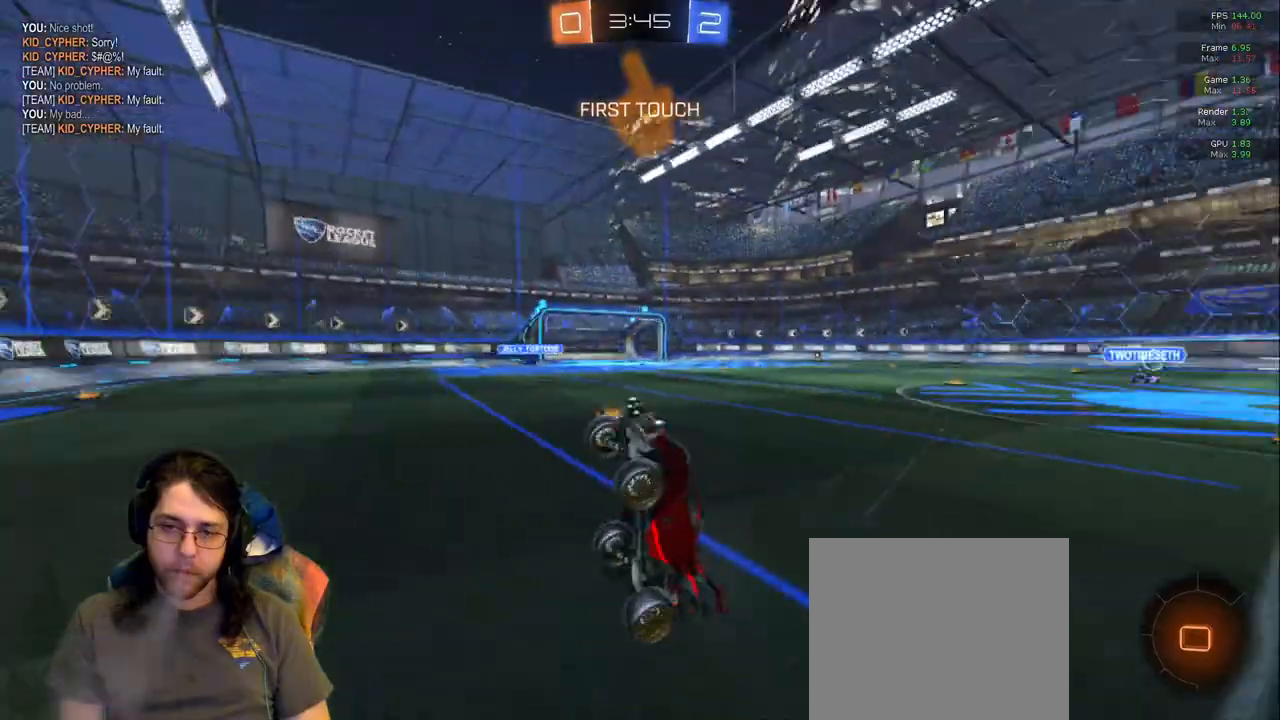
{"buttons": [], "left_stick": "left", "right_stick": "center"}
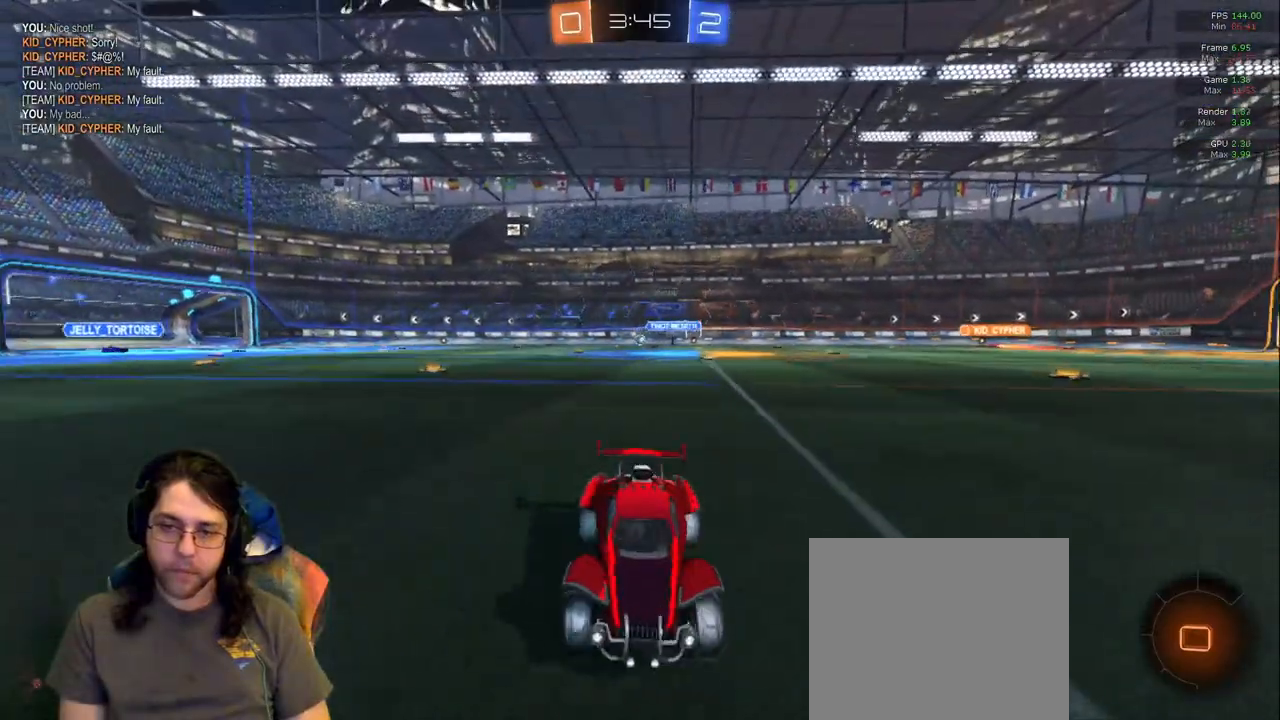
{"buttons": [], "left_stick": "left", "right_stick": "center", "events": []}